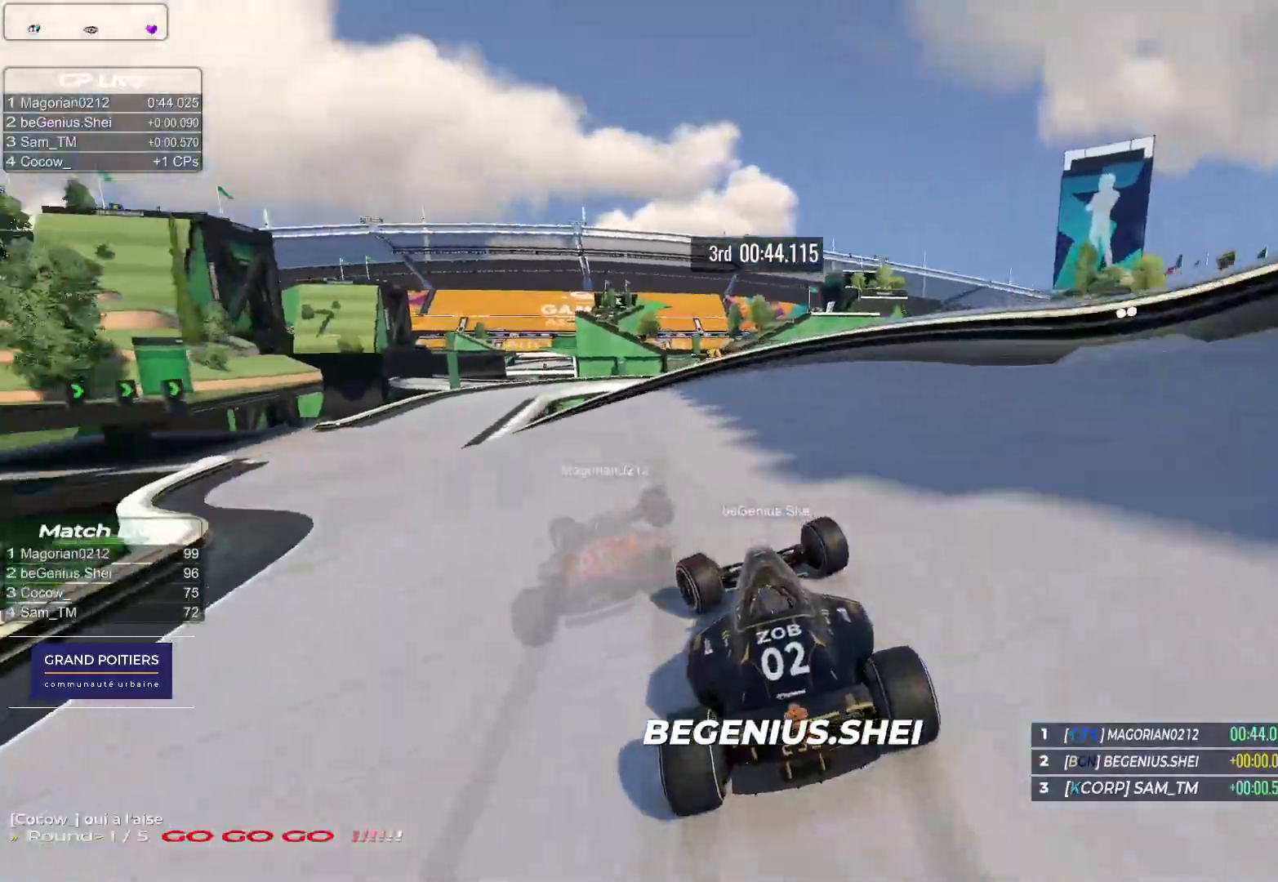
Gameplay with keyboard; each line is a JSON object with the keys held at the frame after it. "events" lists presses ("down") and releases ("up") of "down", "left", "right" and "up" between this image and that frame as [ms after this image, input, new state], when the widget could be followed in between. No other keys are recorded. Mouse input is not recorded.
{"keys": ["left", "up"], "events": []}
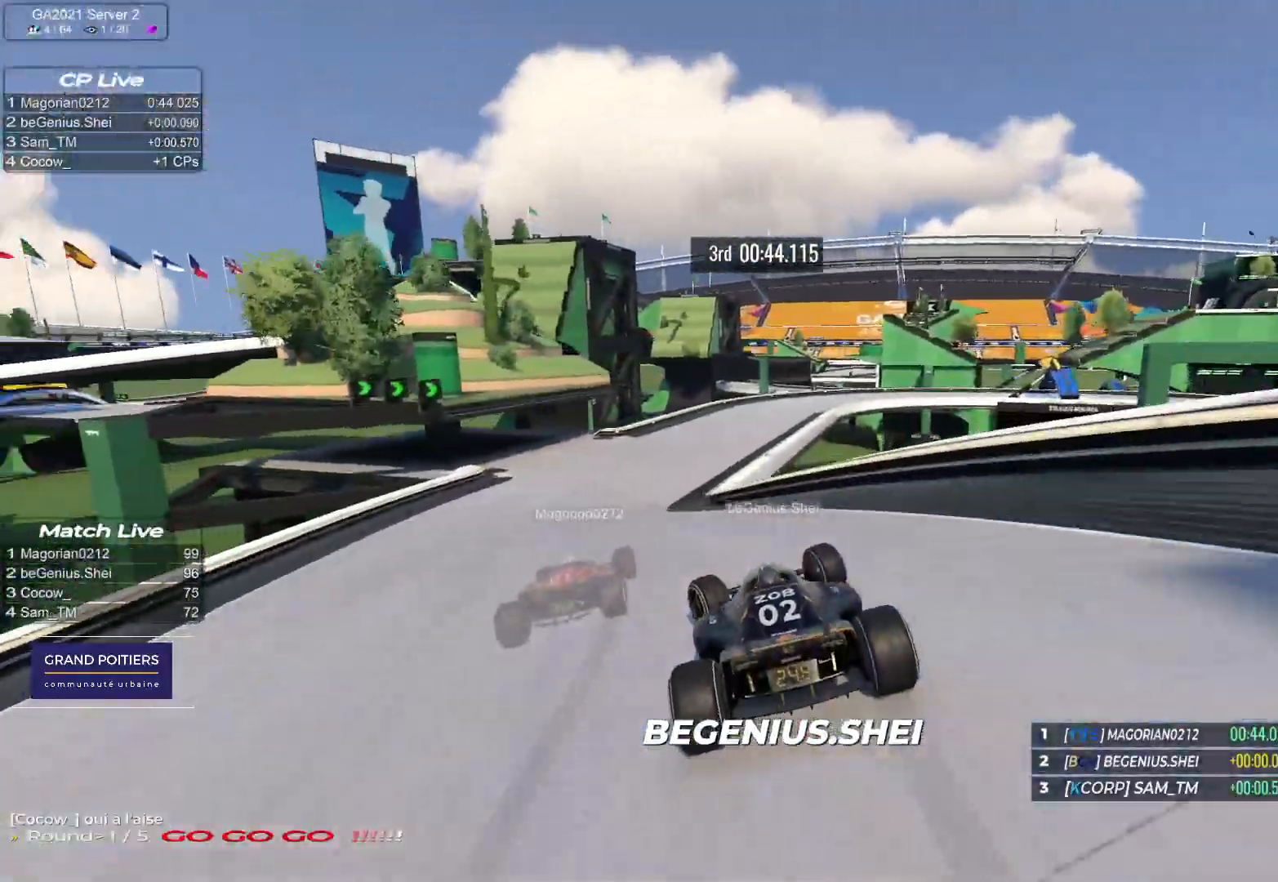
{"keys": ["right", "up"], "events": [[150, "left", "up"], [183, "right", "down"]]}
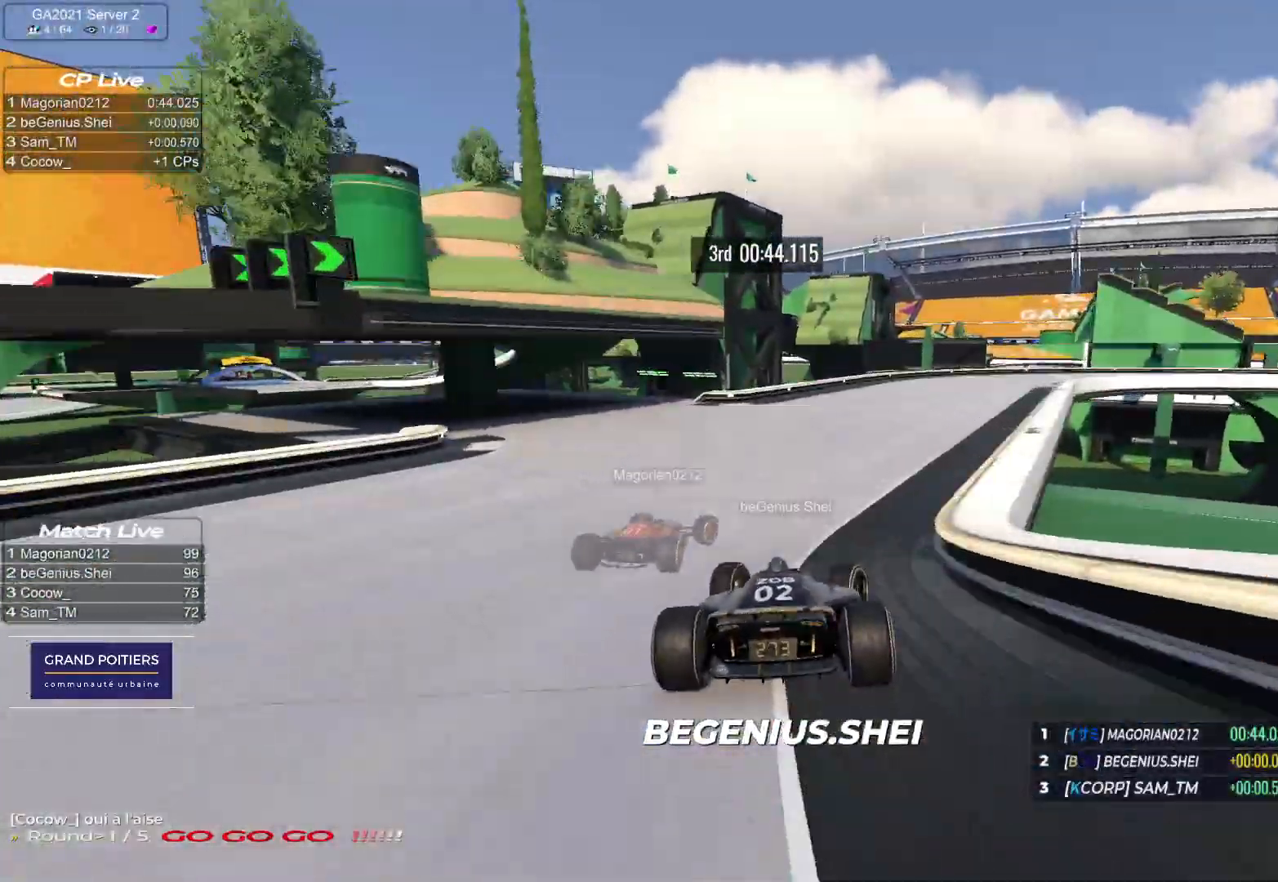
{"keys": ["right", "up"], "events": [[167, "down", "down"], [217, "down", "up"], [300, "down", "down"], [417, "down", "up"]]}
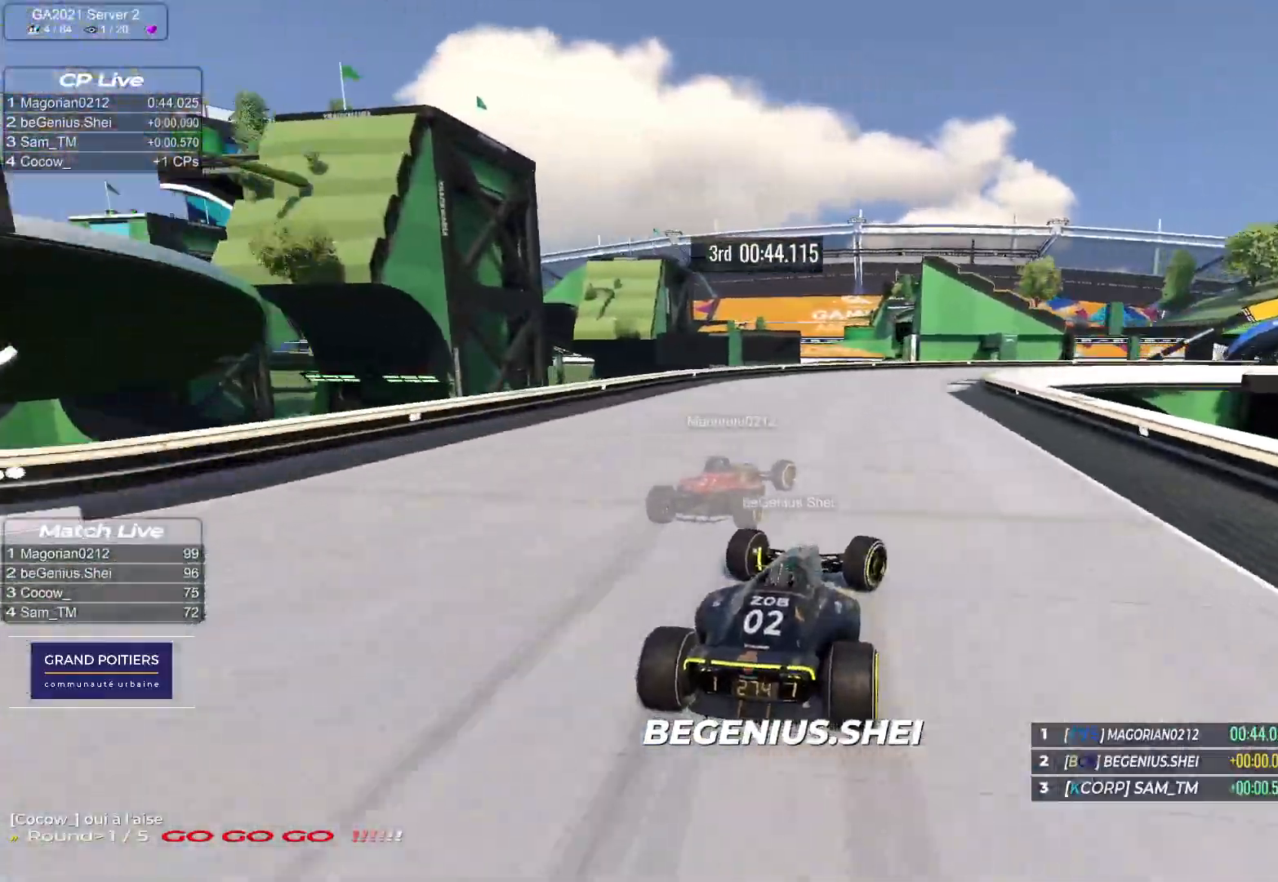
{"keys": ["down", "right", "up"], "events": [[67, "down", "down"]]}
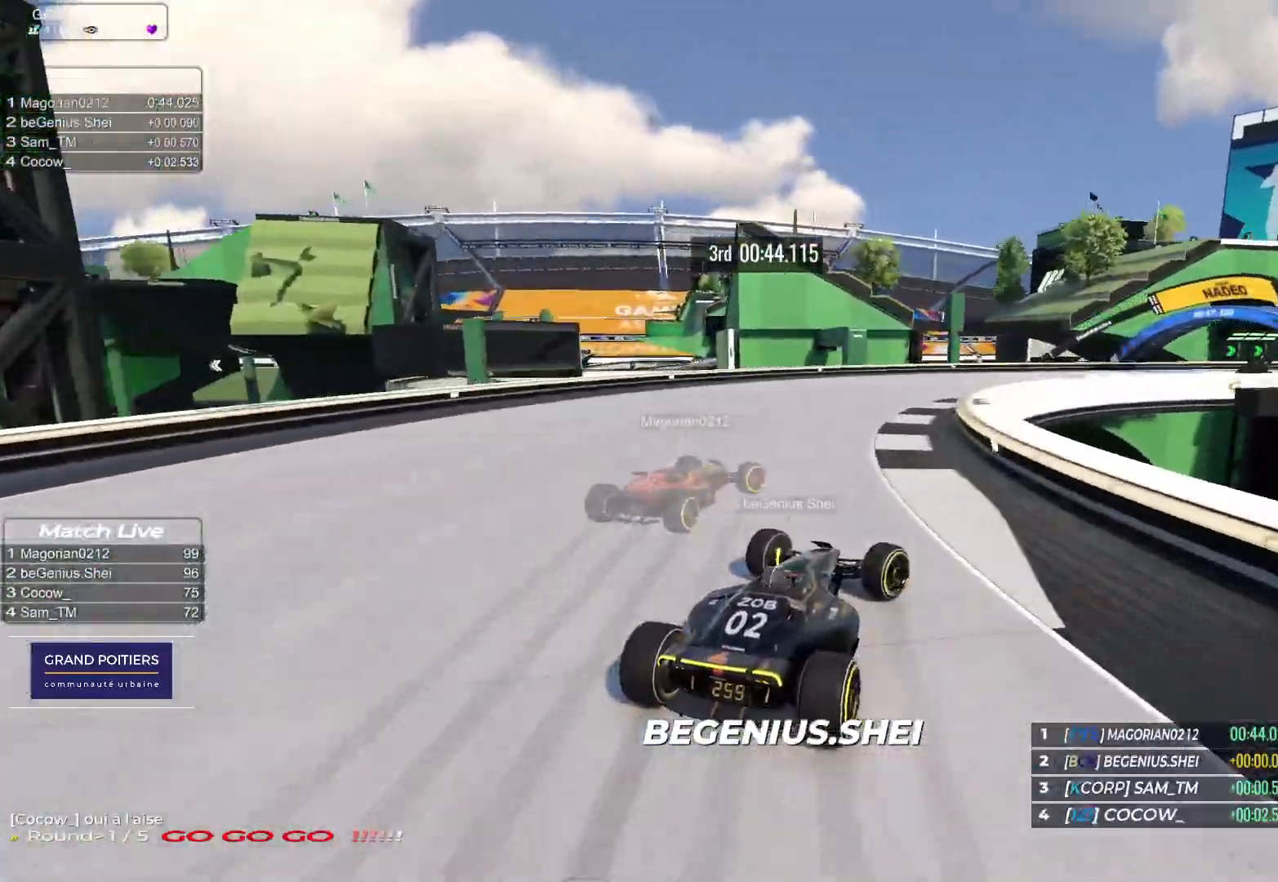
{"keys": ["right", "up"], "events": [[133, "down", "up"], [267, "down", "down"], [433, "down", "up"]]}
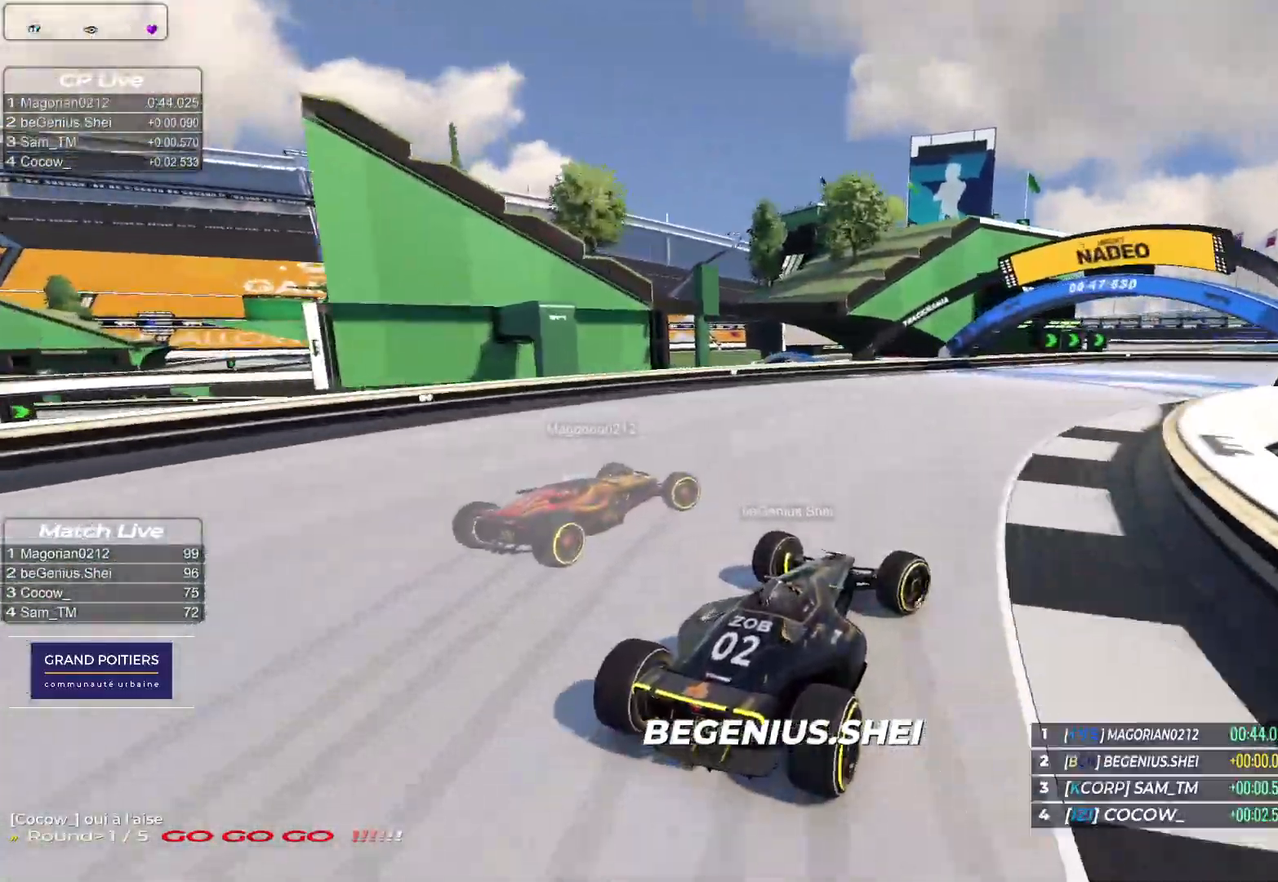
{"keys": ["down", "right", "up"], "events": [[17, "down", "down"], [167, "down", "up"], [483, "down", "down"]]}
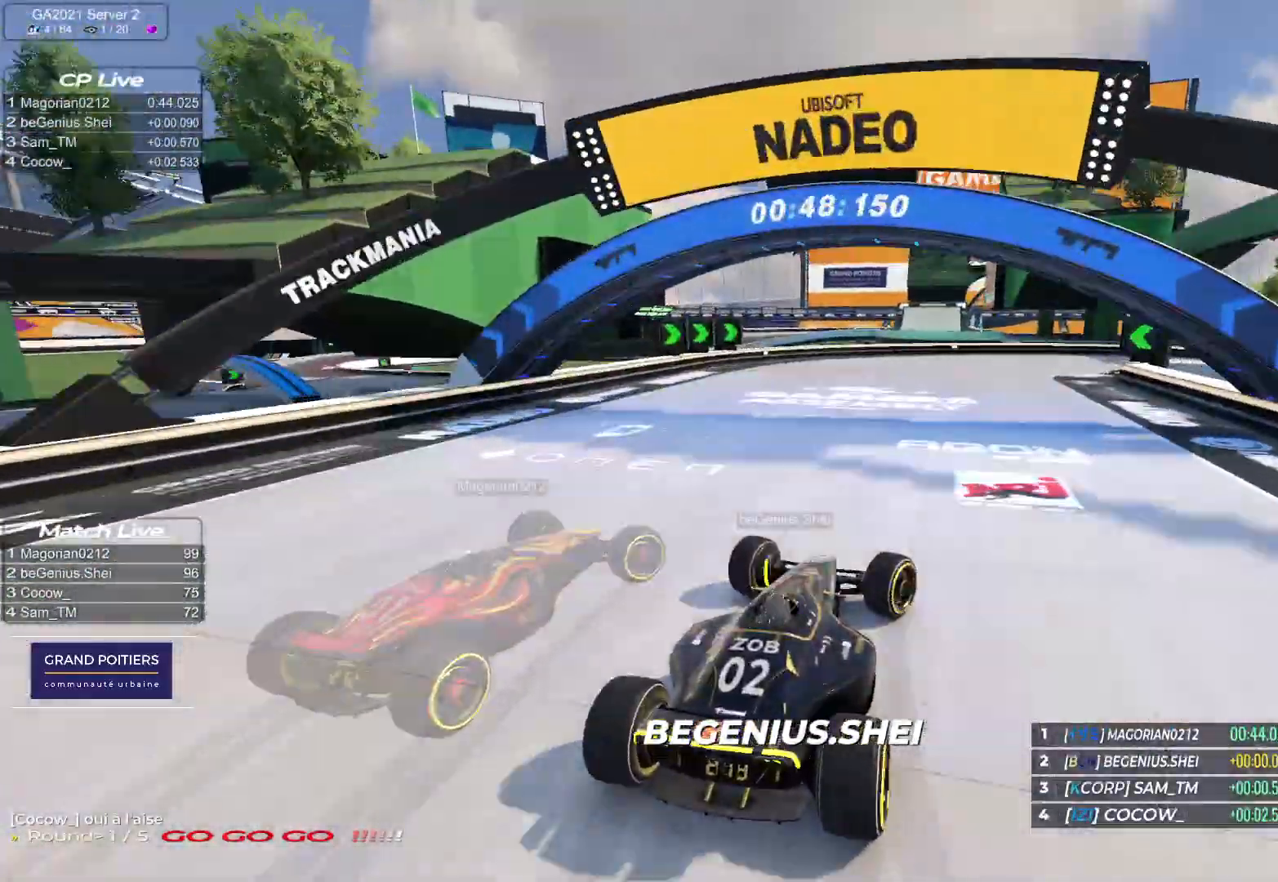
{"keys": ["right", "up"], "events": [[133, "down", "up"]]}
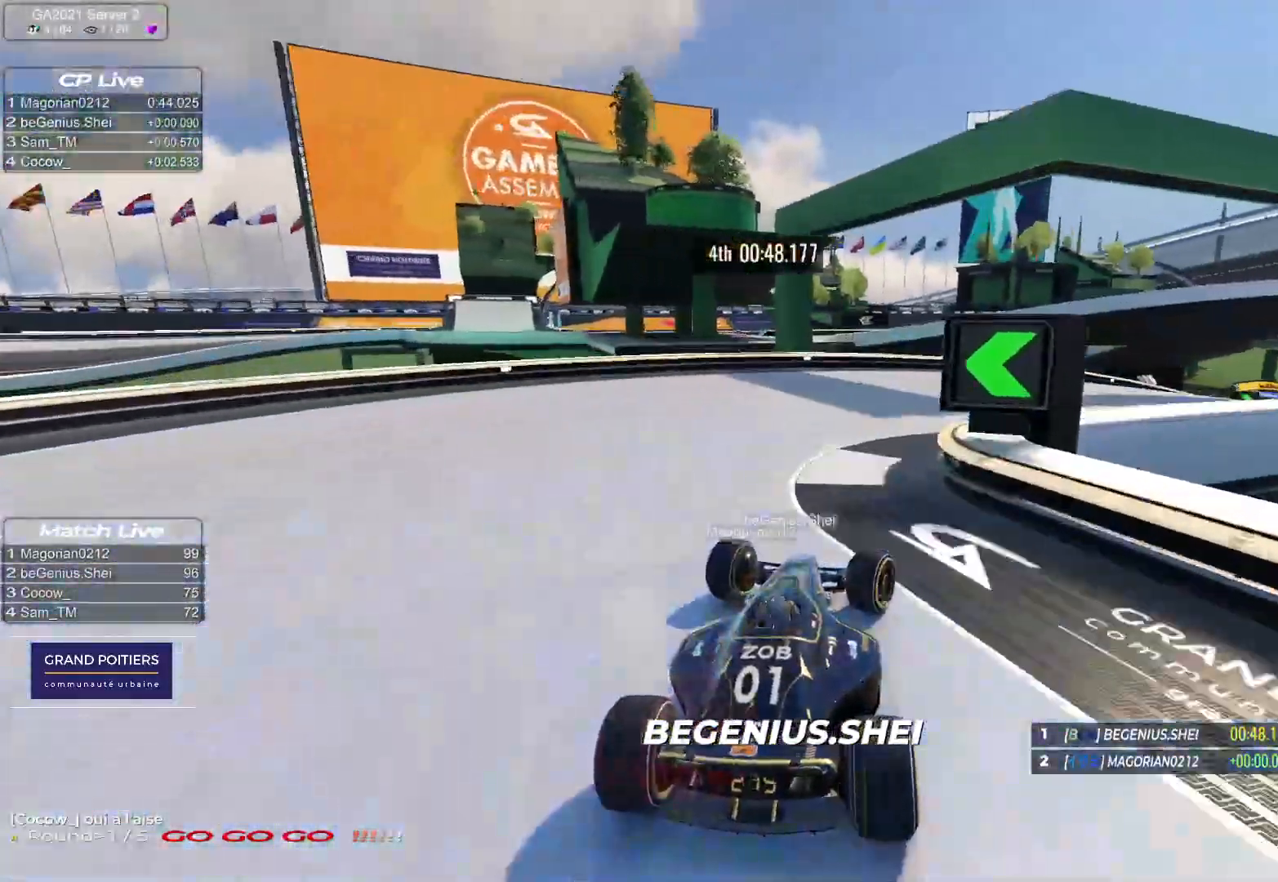
{"keys": ["right", "up"], "events": []}
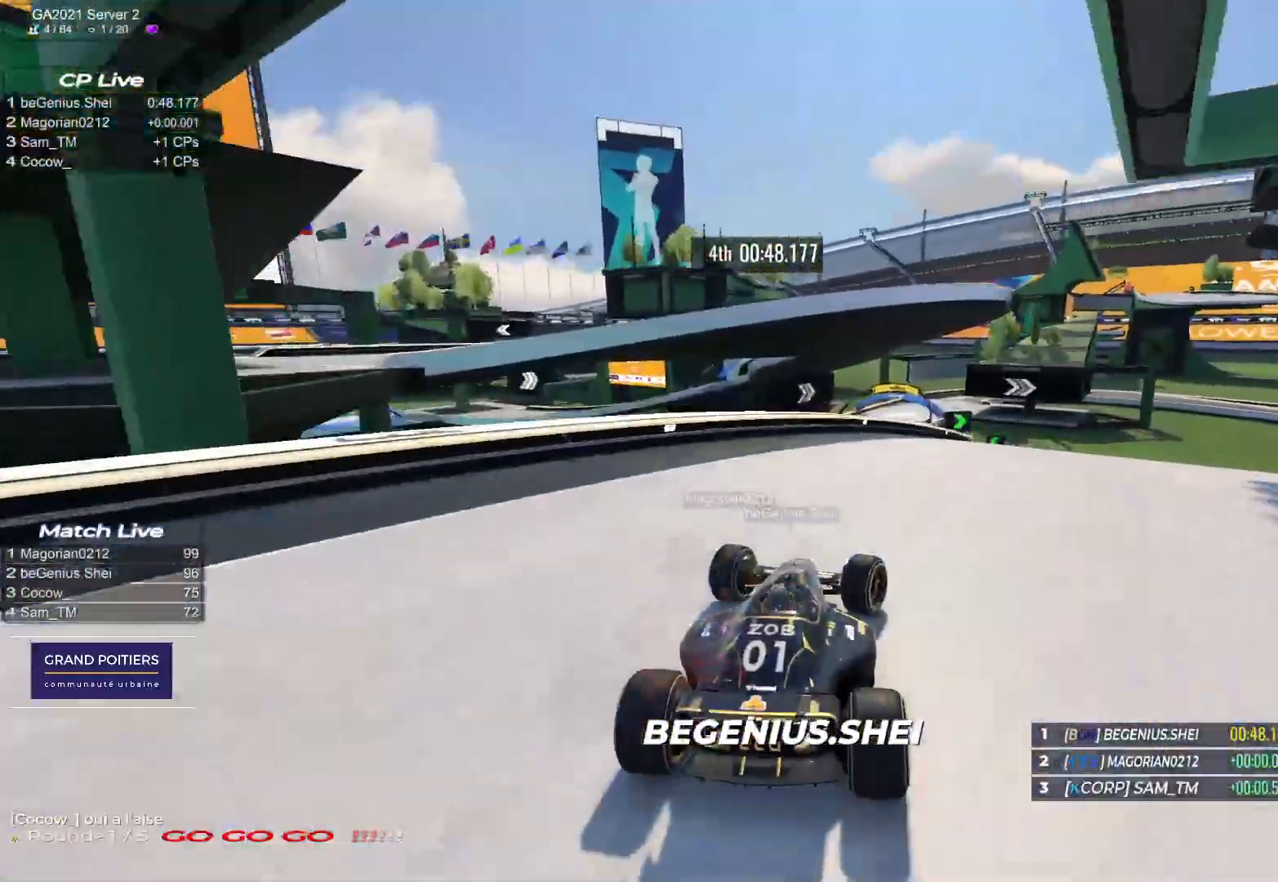
{"keys": ["left", "up"], "events": [[333, "right", "up"], [383, "left", "down"]]}
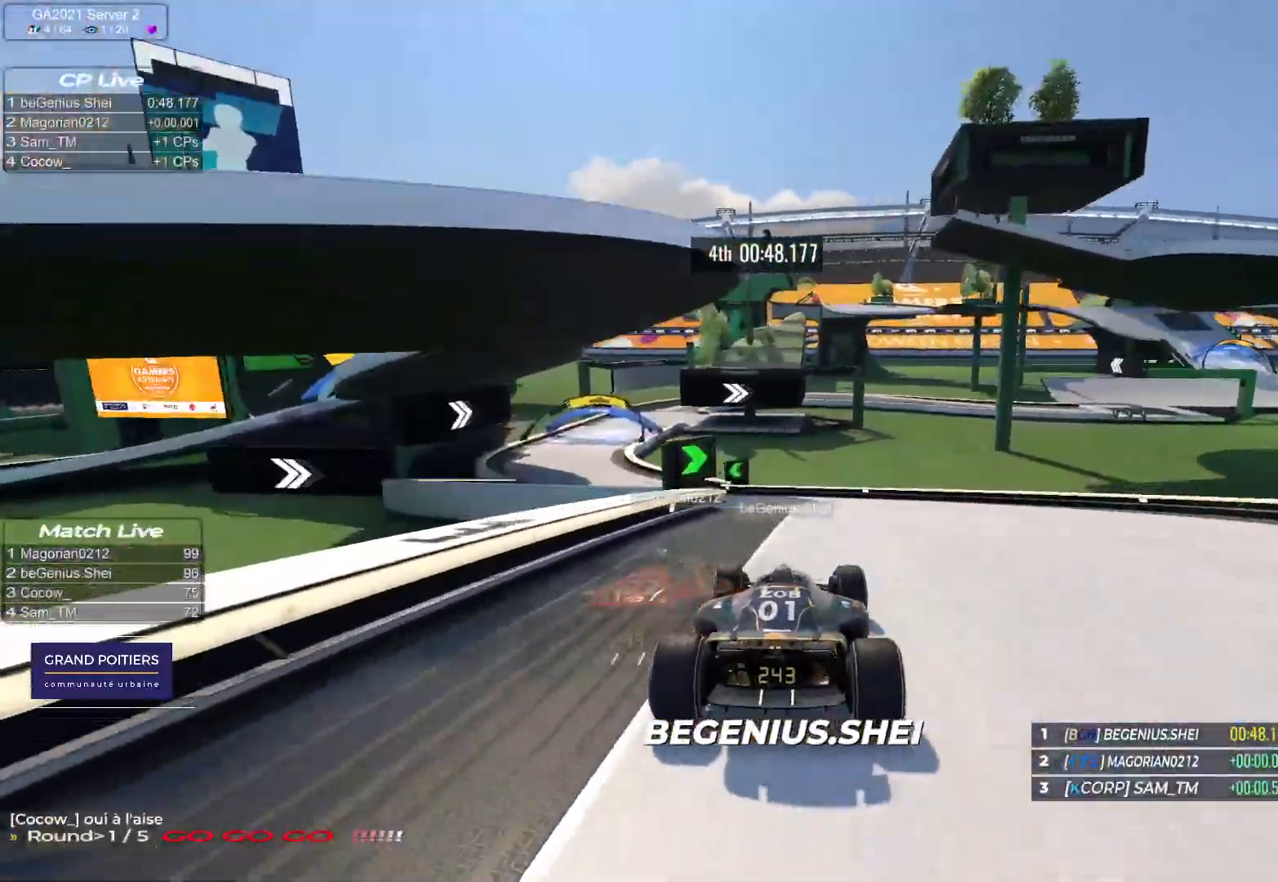
{"keys": ["left", "up"], "events": []}
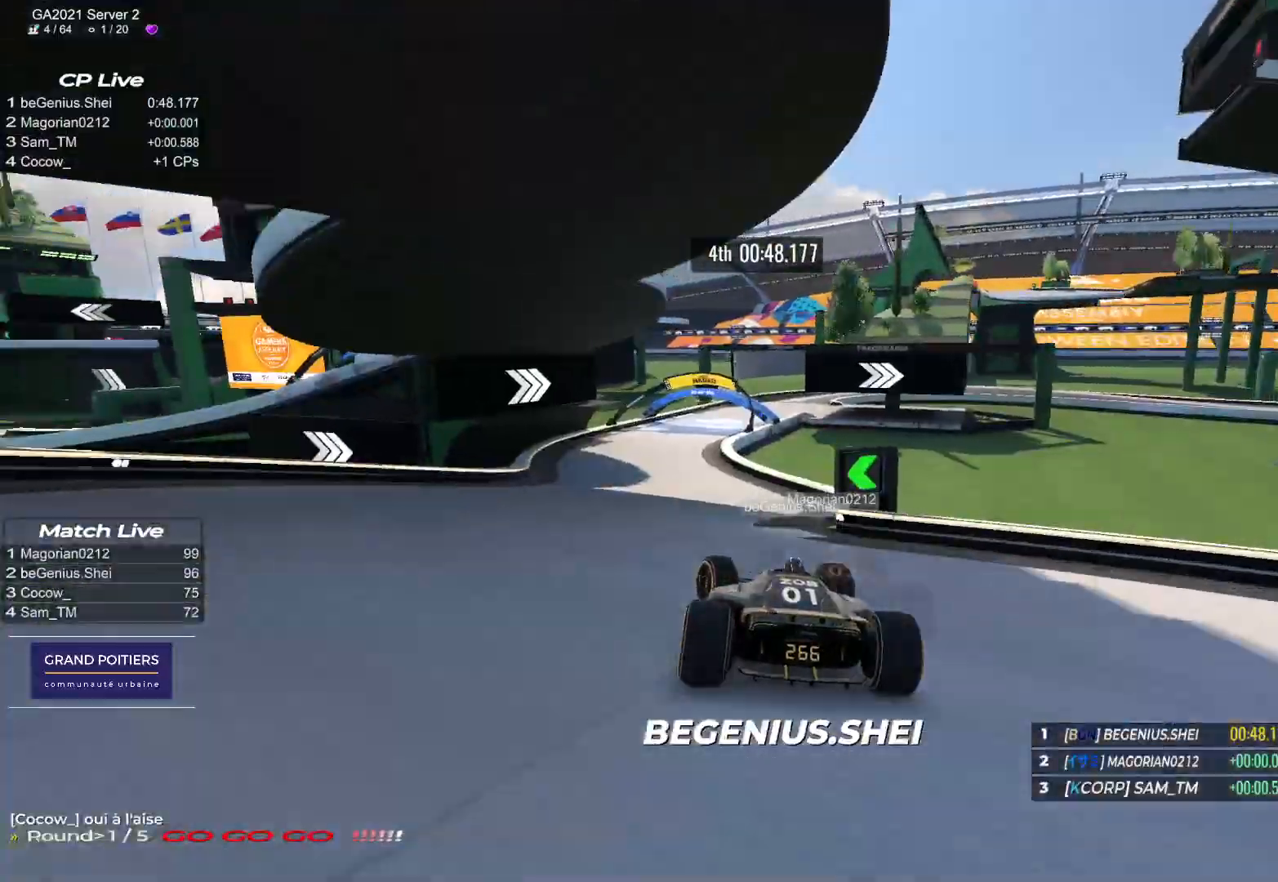
{"keys": ["right", "up"], "events": [[283, "left", "up"], [317, "right", "down"]]}
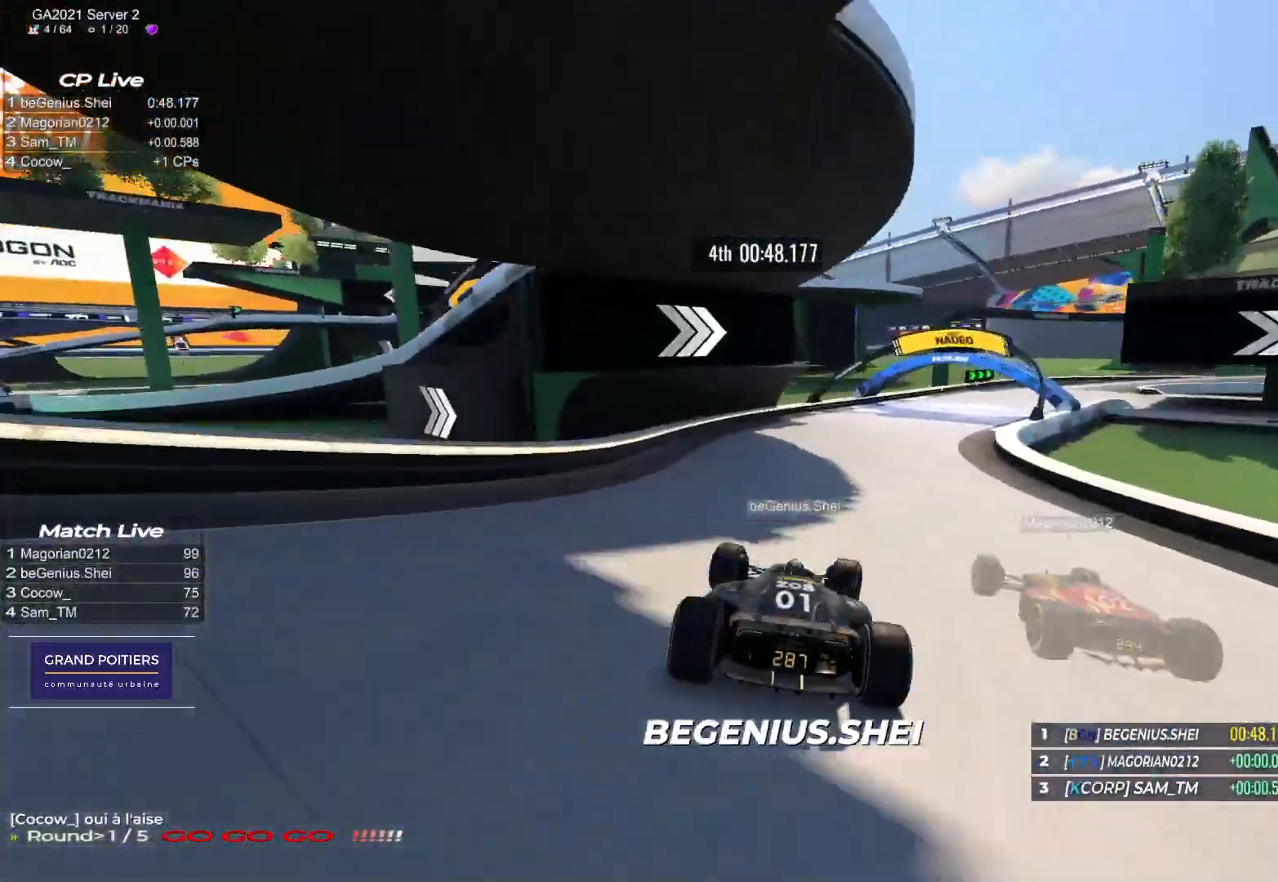
{"keys": ["right", "up"], "events": []}
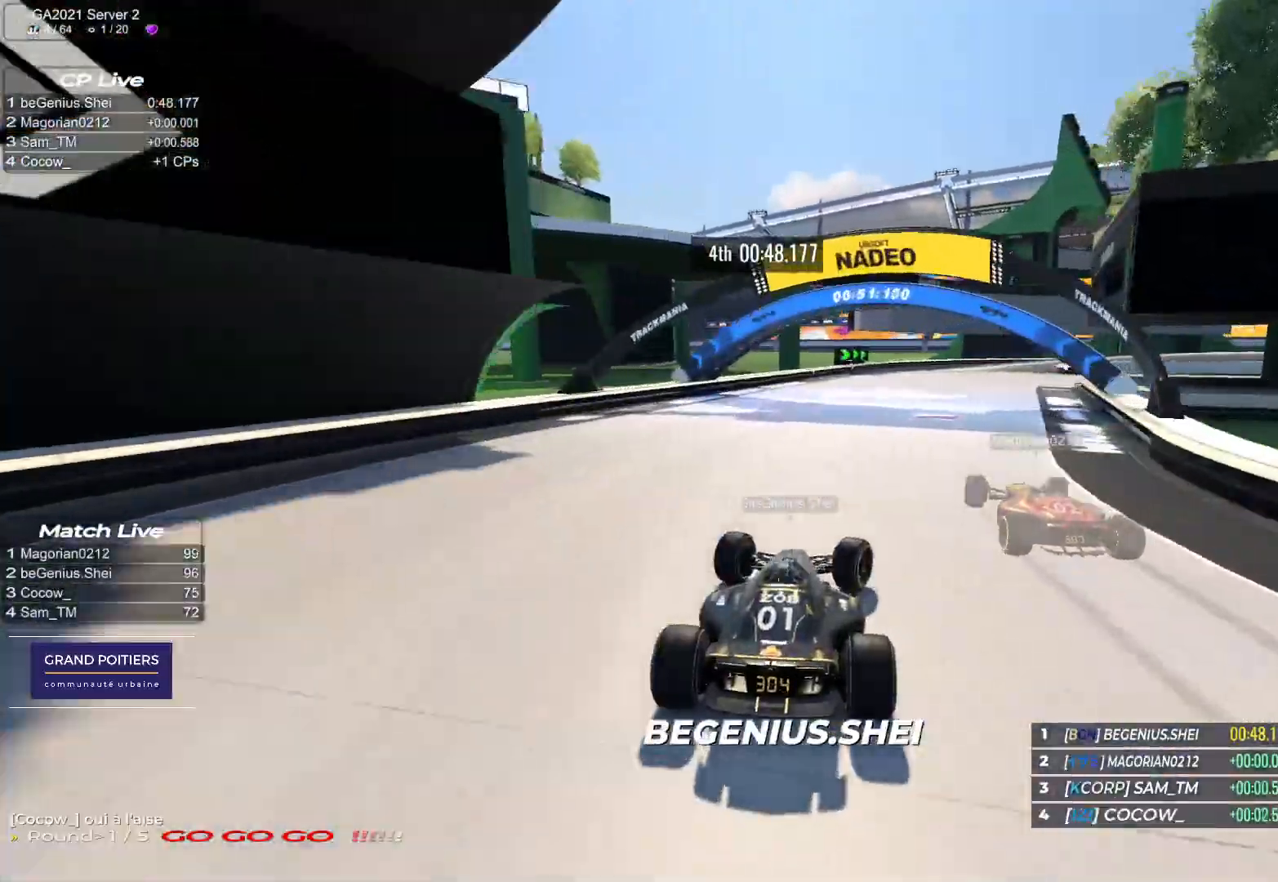
{"keys": ["down", "right", "up"], "events": [[17, "down", "down"]]}
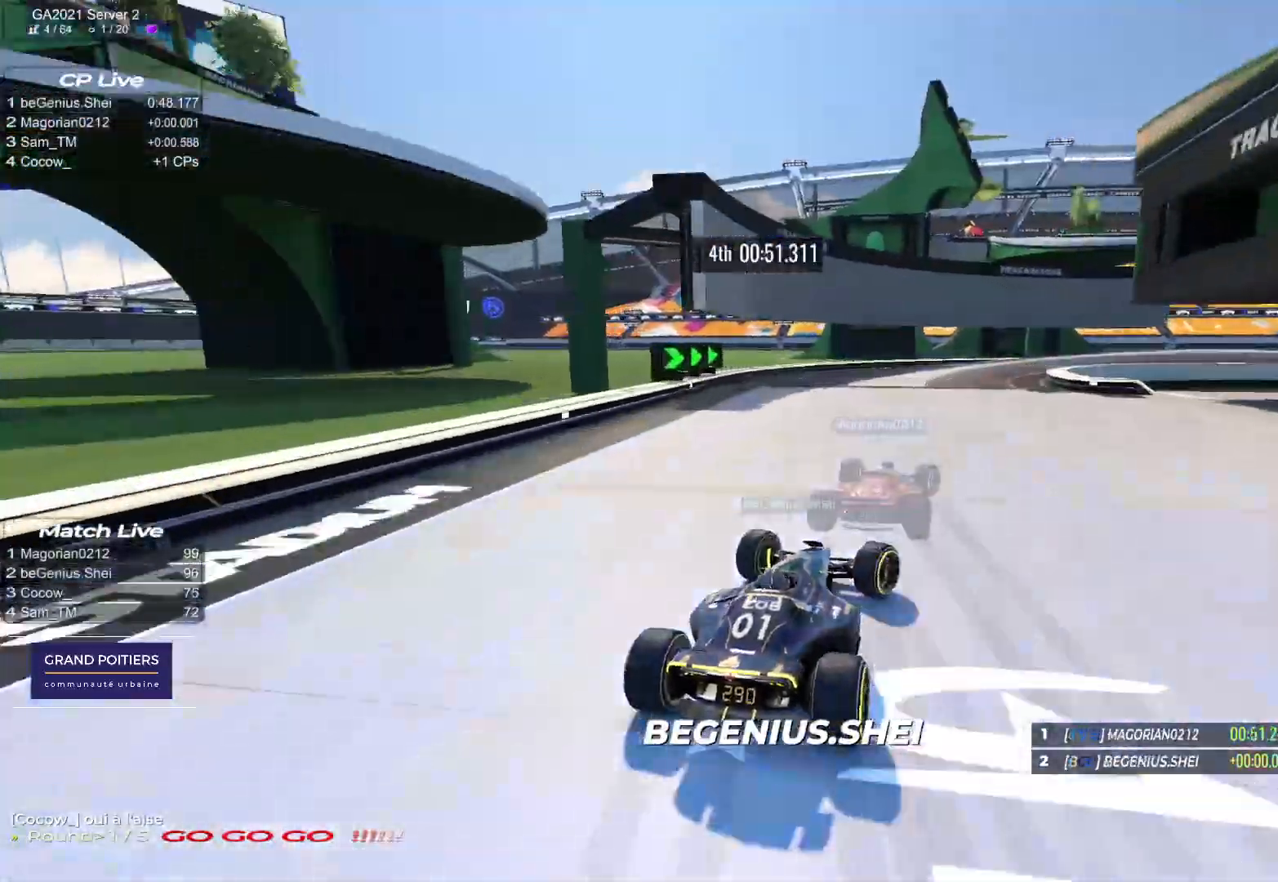
{"keys": ["down", "right", "up"], "events": [[83, "down", "up"], [467, "down", "down"]]}
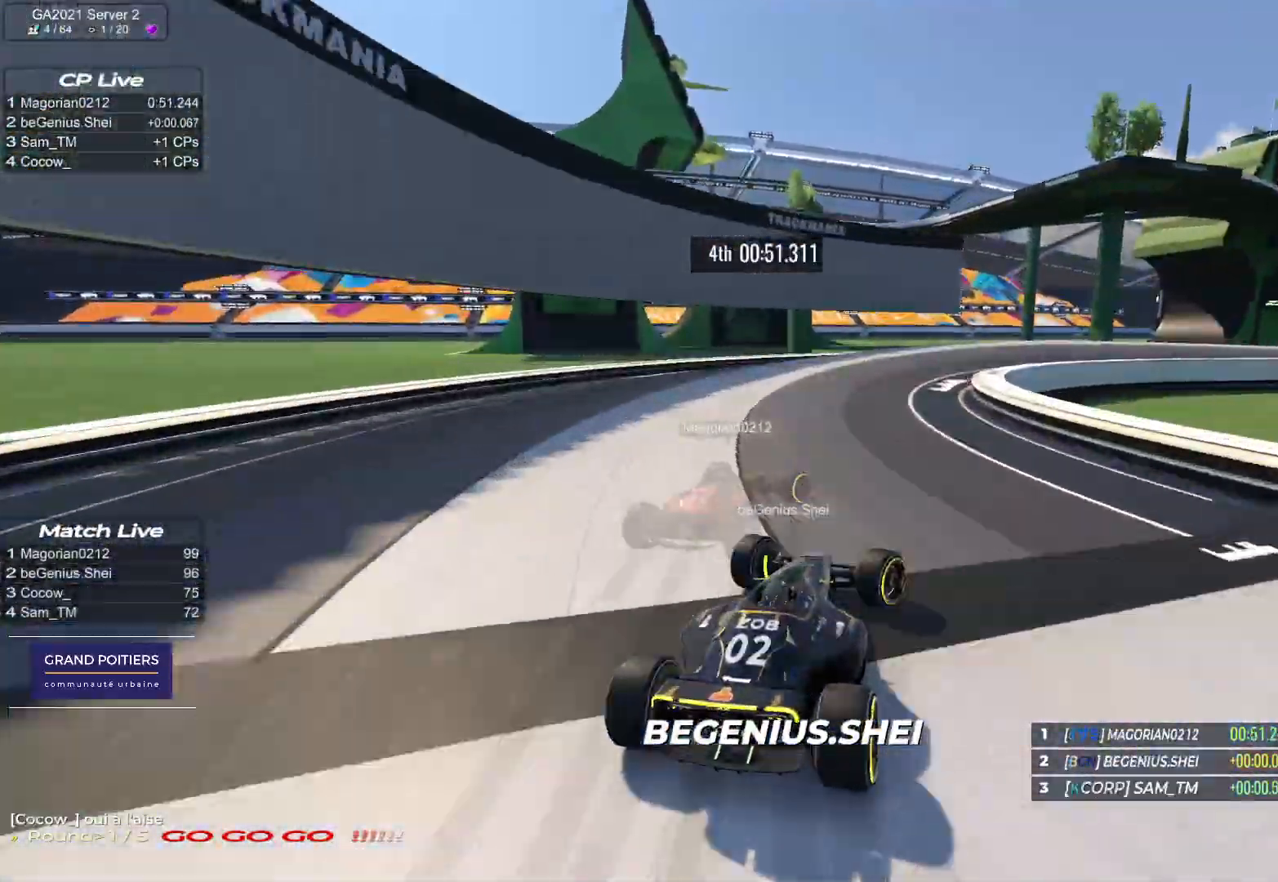
{"keys": ["right", "up"], "events": [[117, "down", "up"]]}
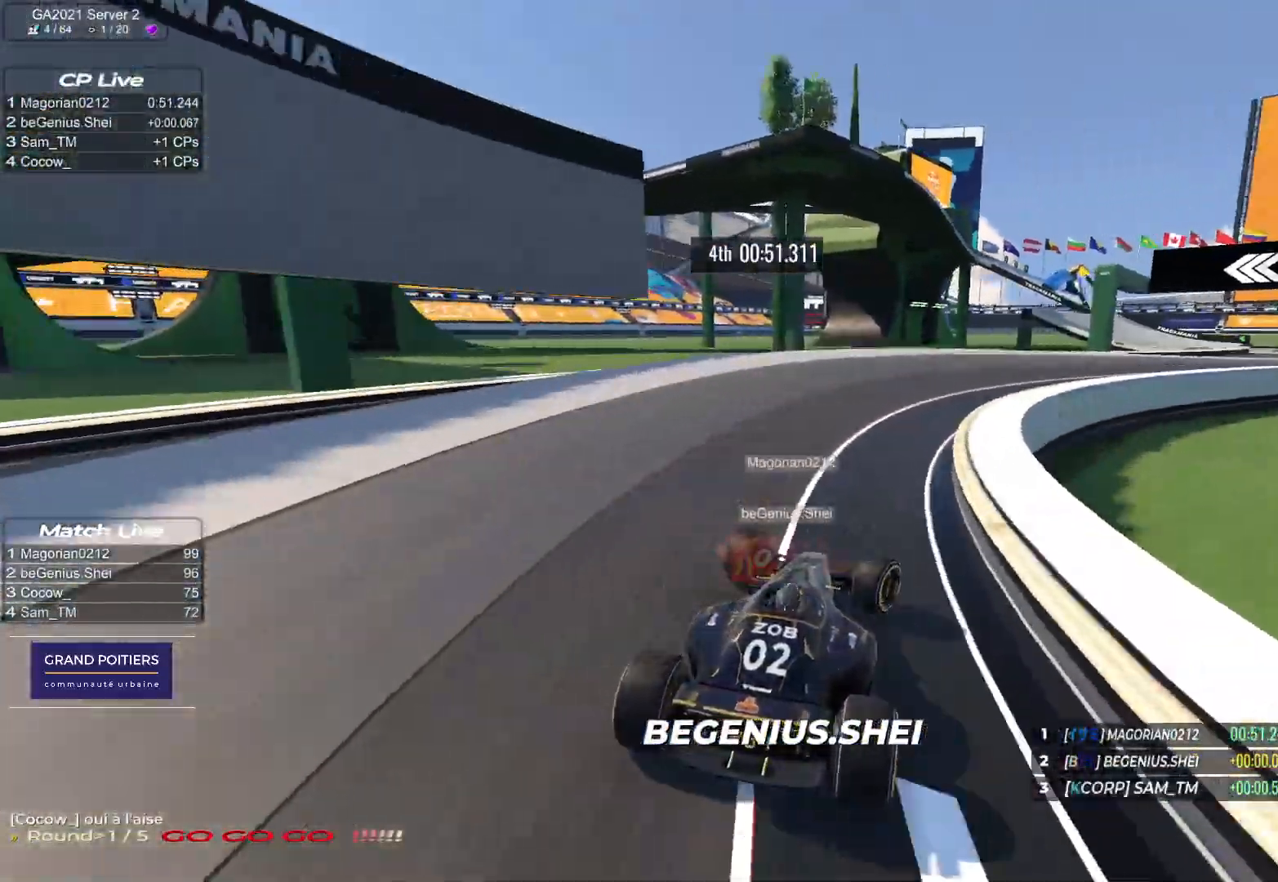
{"keys": ["right", "up"], "events": []}
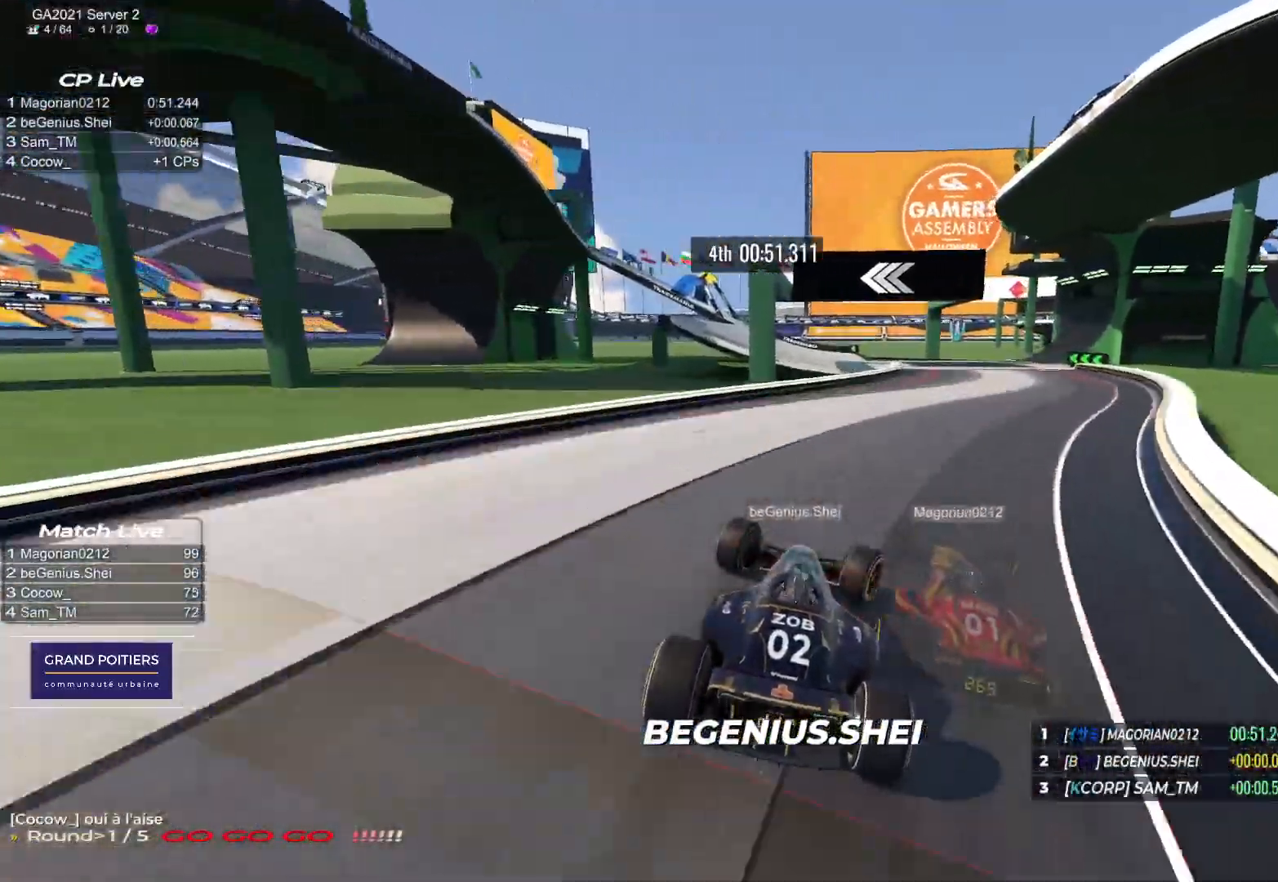
{"keys": ["left", "up"], "events": [[267, "right", "up"], [300, "left", "down"]]}
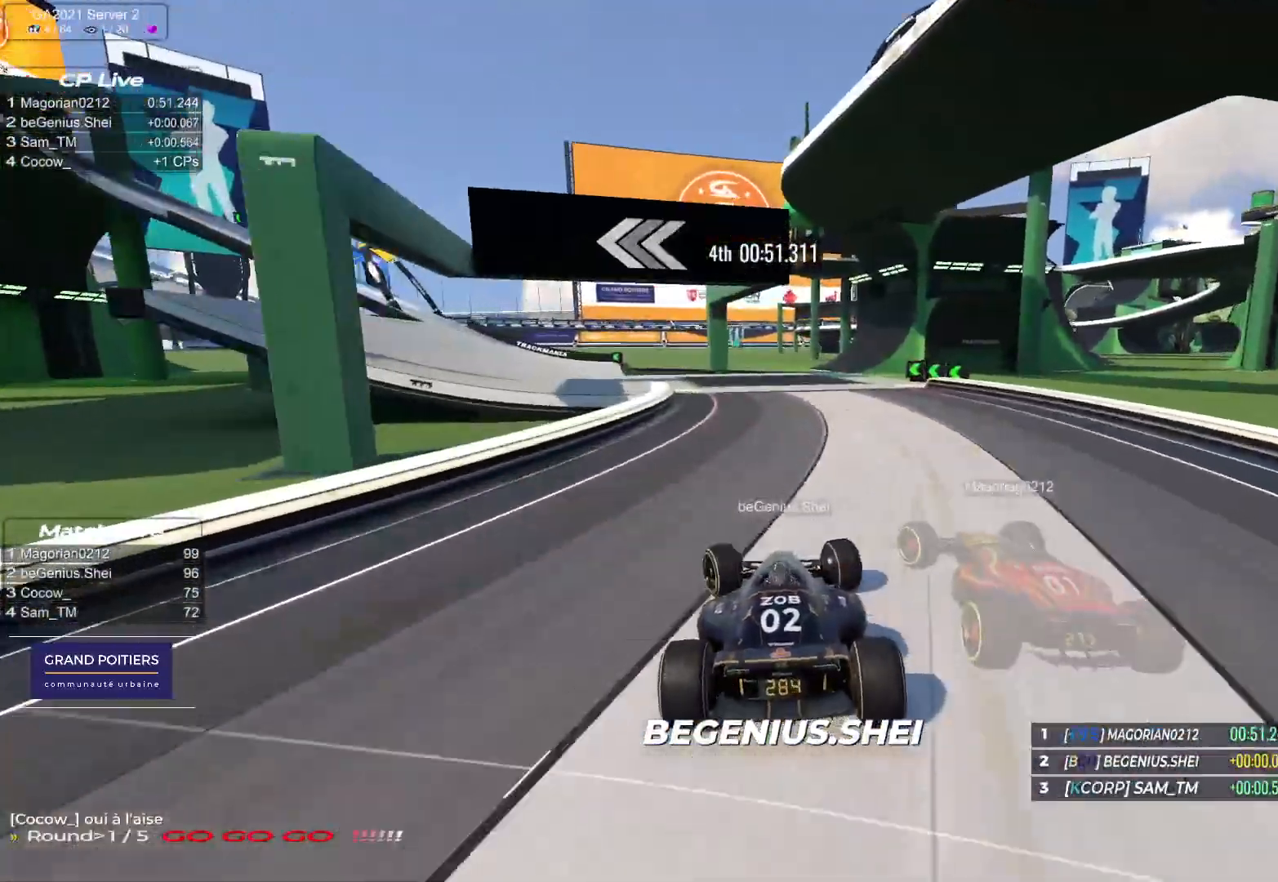
{"keys": ["down", "left", "up"], "events": [[233, "down", "down"]]}
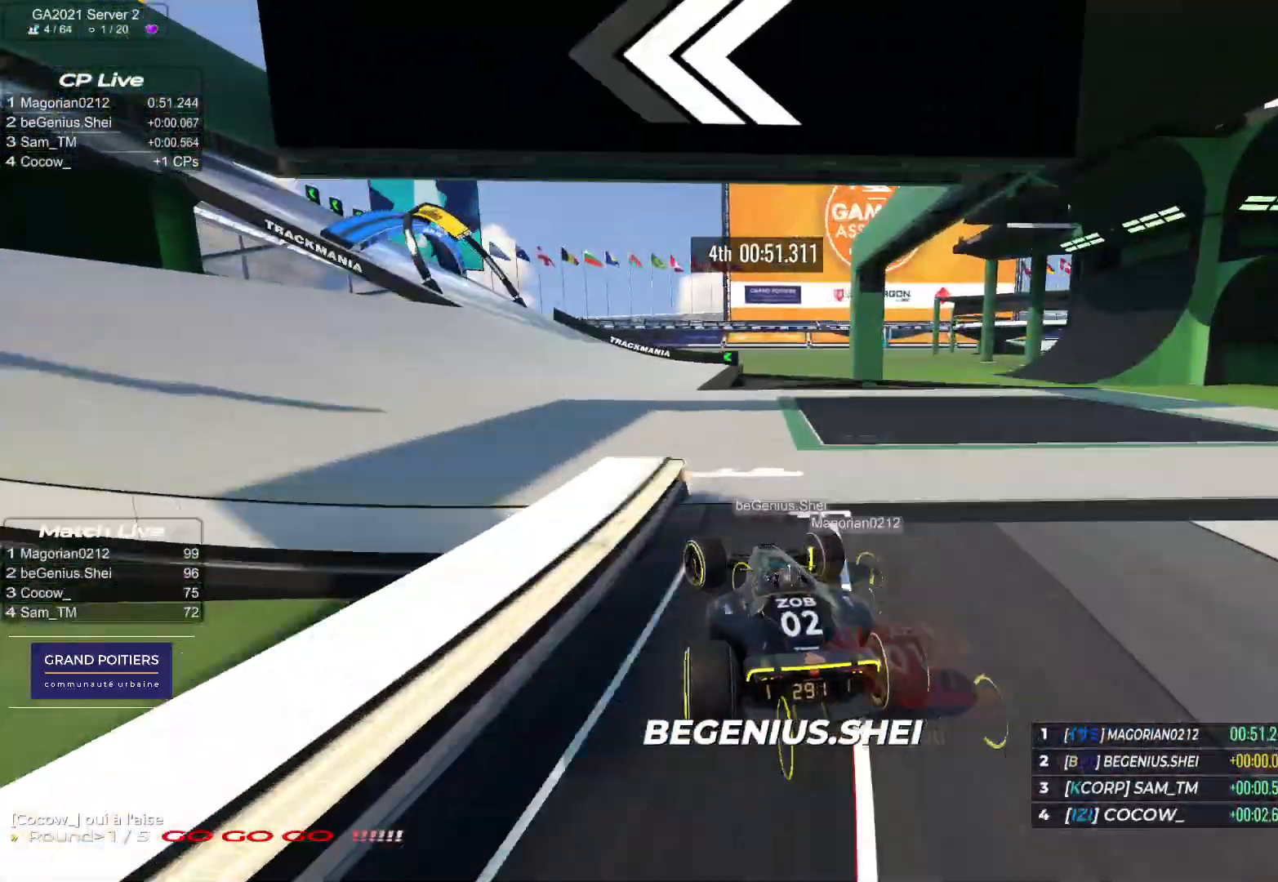
{"keys": ["down", "left", "up"], "events": []}
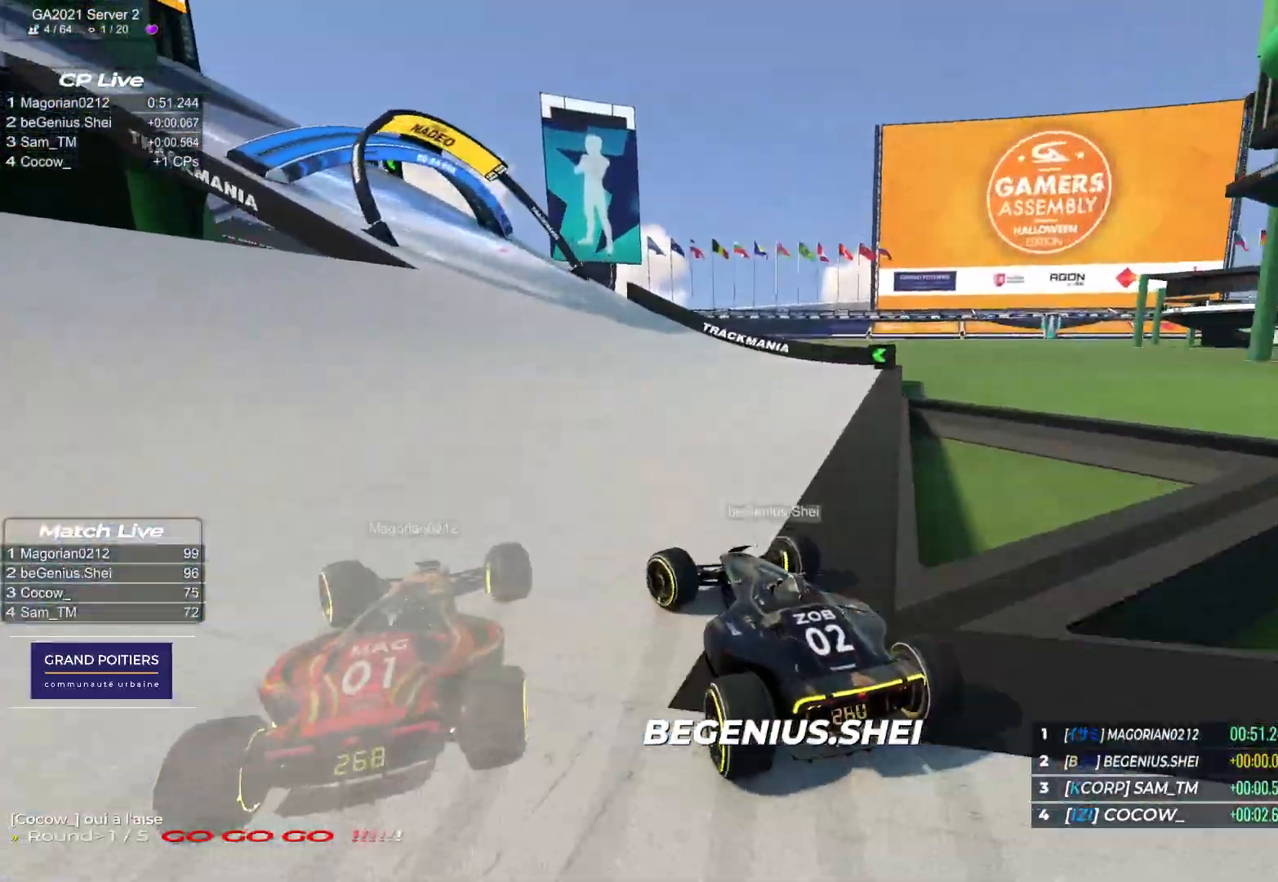
{"keys": ["left", "up"], "events": [[17, "down", "up"], [250, "down", "down"], [333, "down", "up"]]}
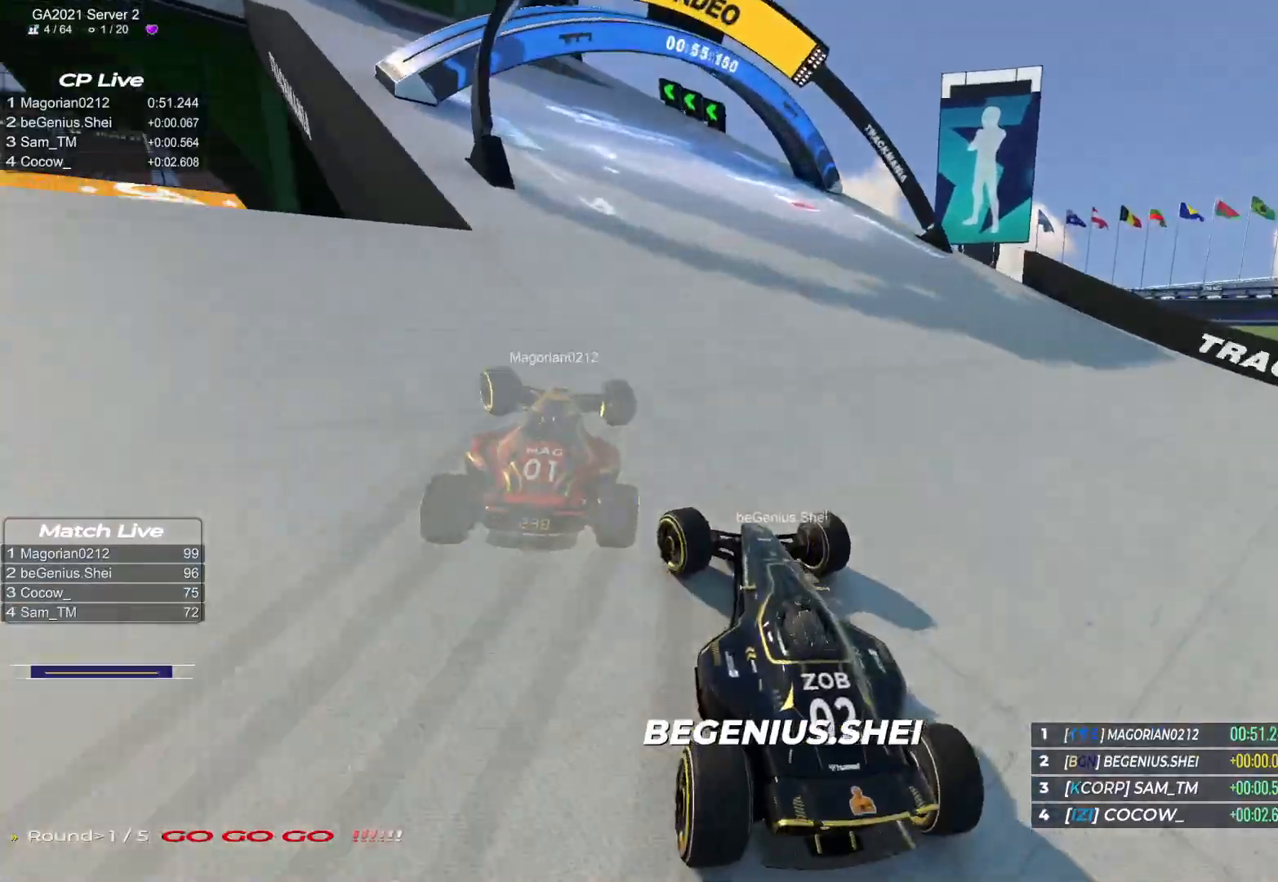
{"keys": ["left", "up"], "events": []}
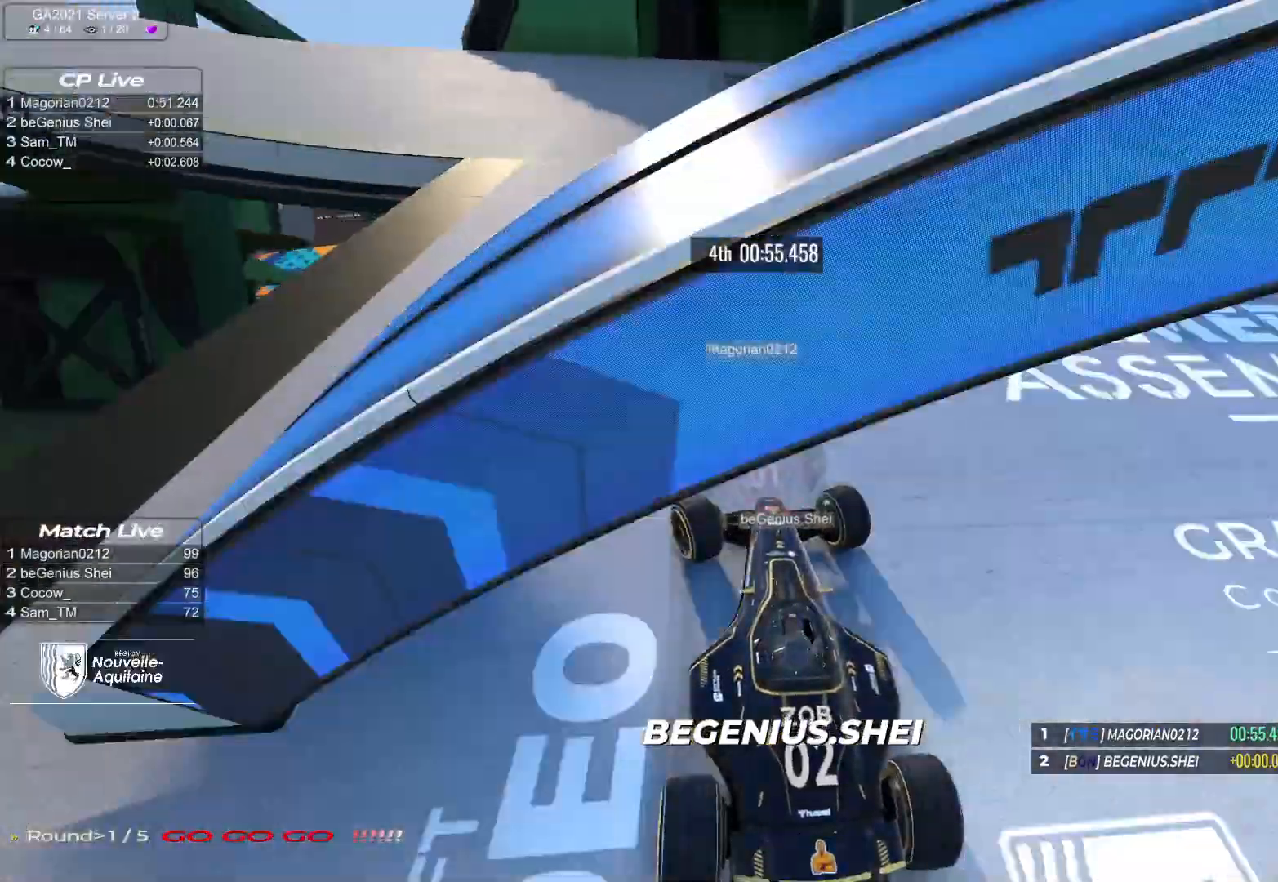
{"keys": ["left", "up"], "events": []}
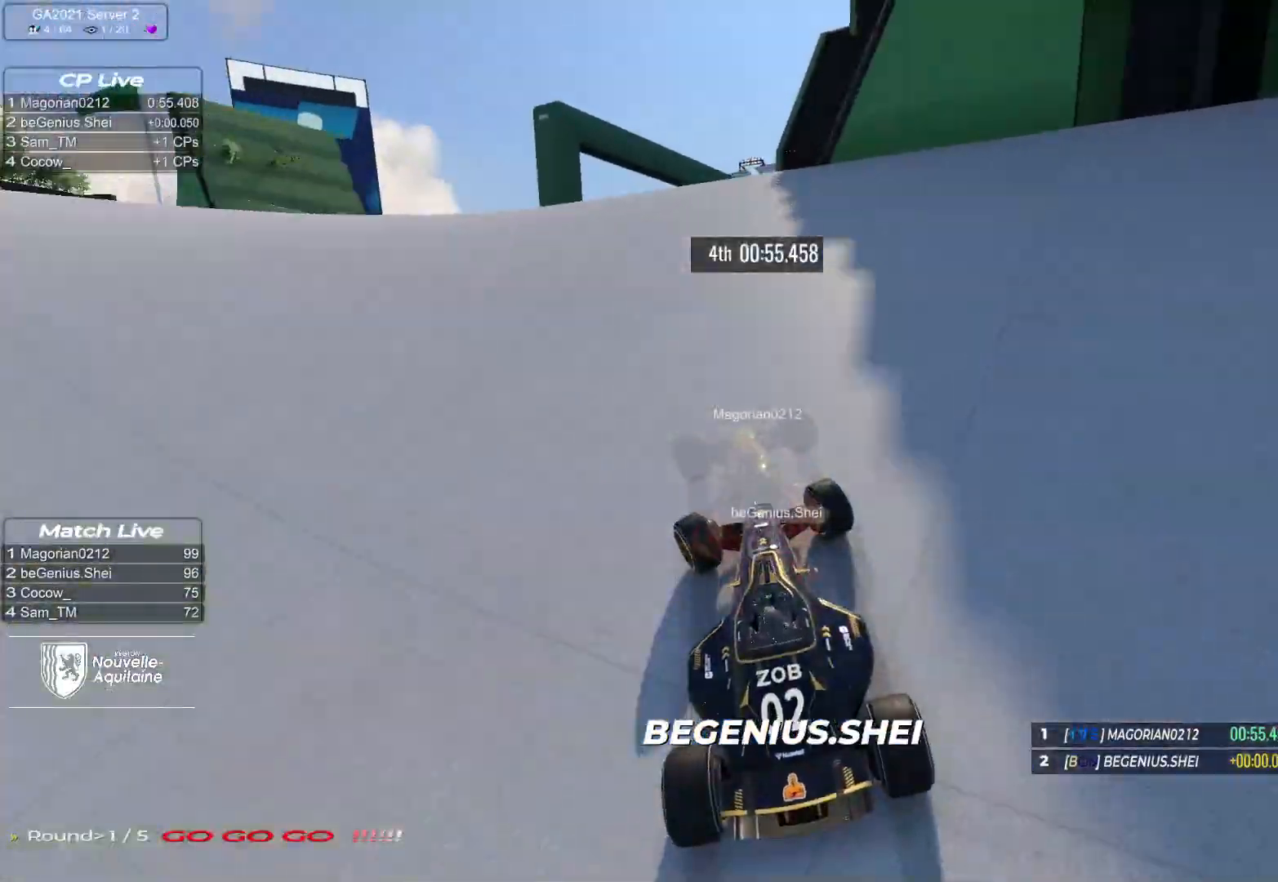
{"keys": ["left", "up"], "events": []}
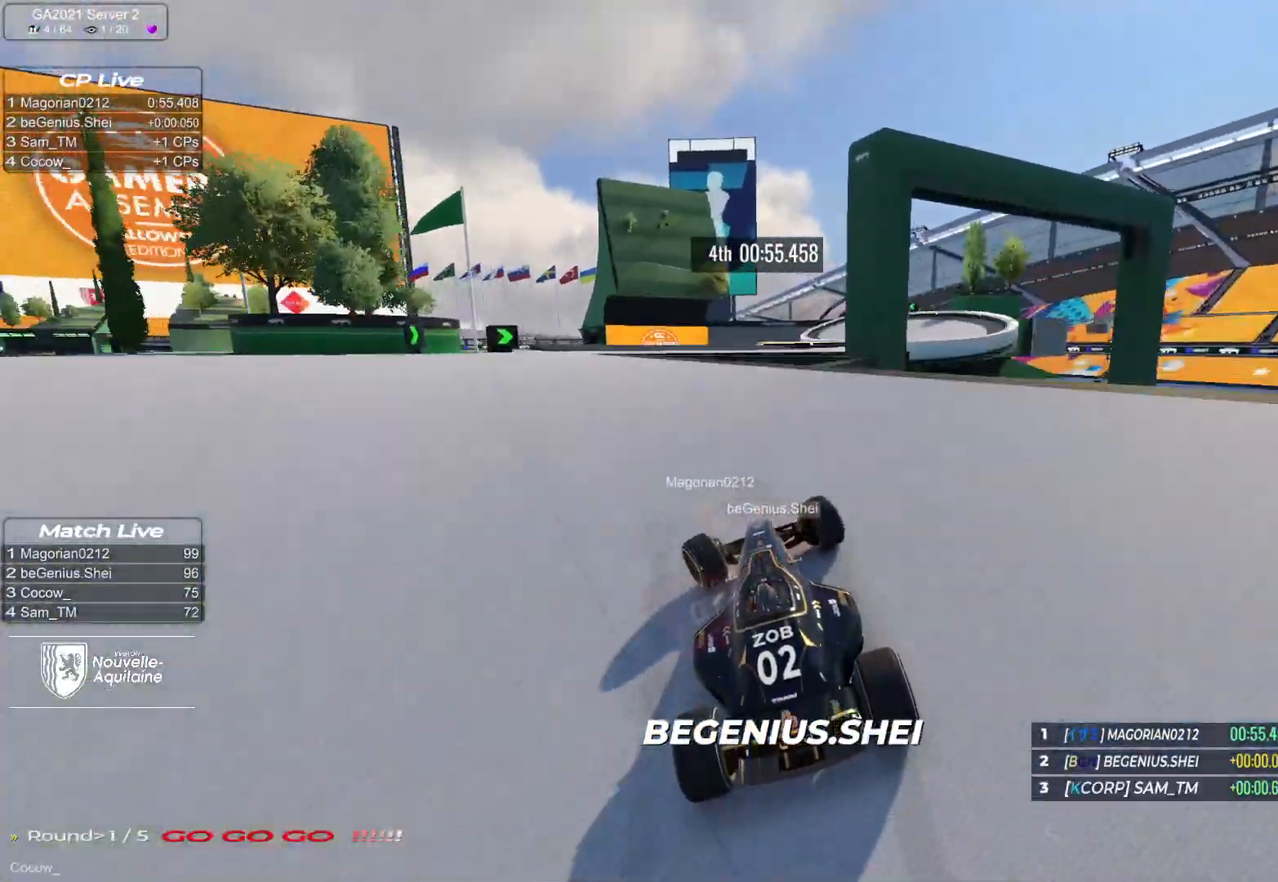
{"keys": ["right", "up"], "events": [[267, "left", "up"], [283, "right", "down"]]}
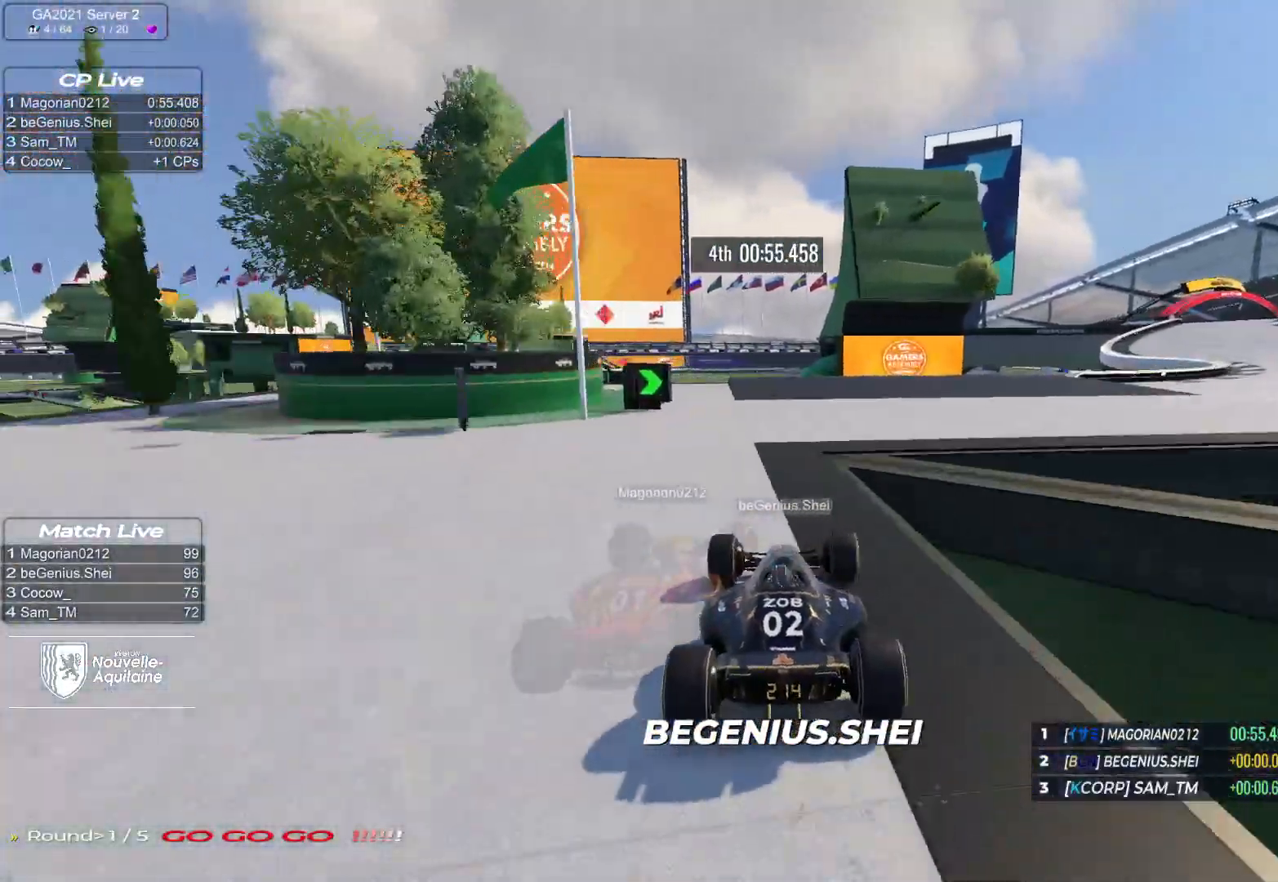
{"keys": ["left", "up"], "events": [[383, "right", "up"], [483, "left", "down"]]}
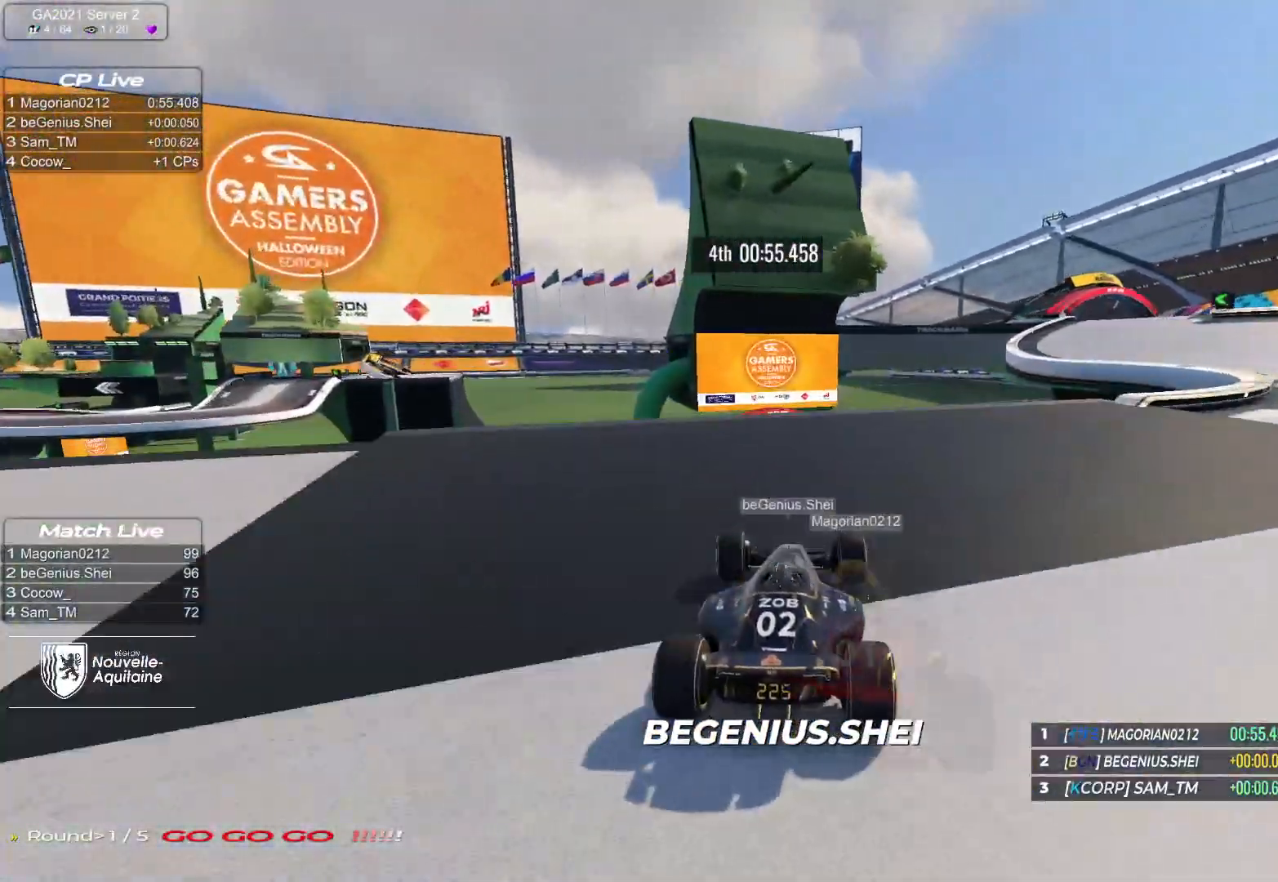
{"keys": ["up"], "events": [[167, "left", "up"]]}
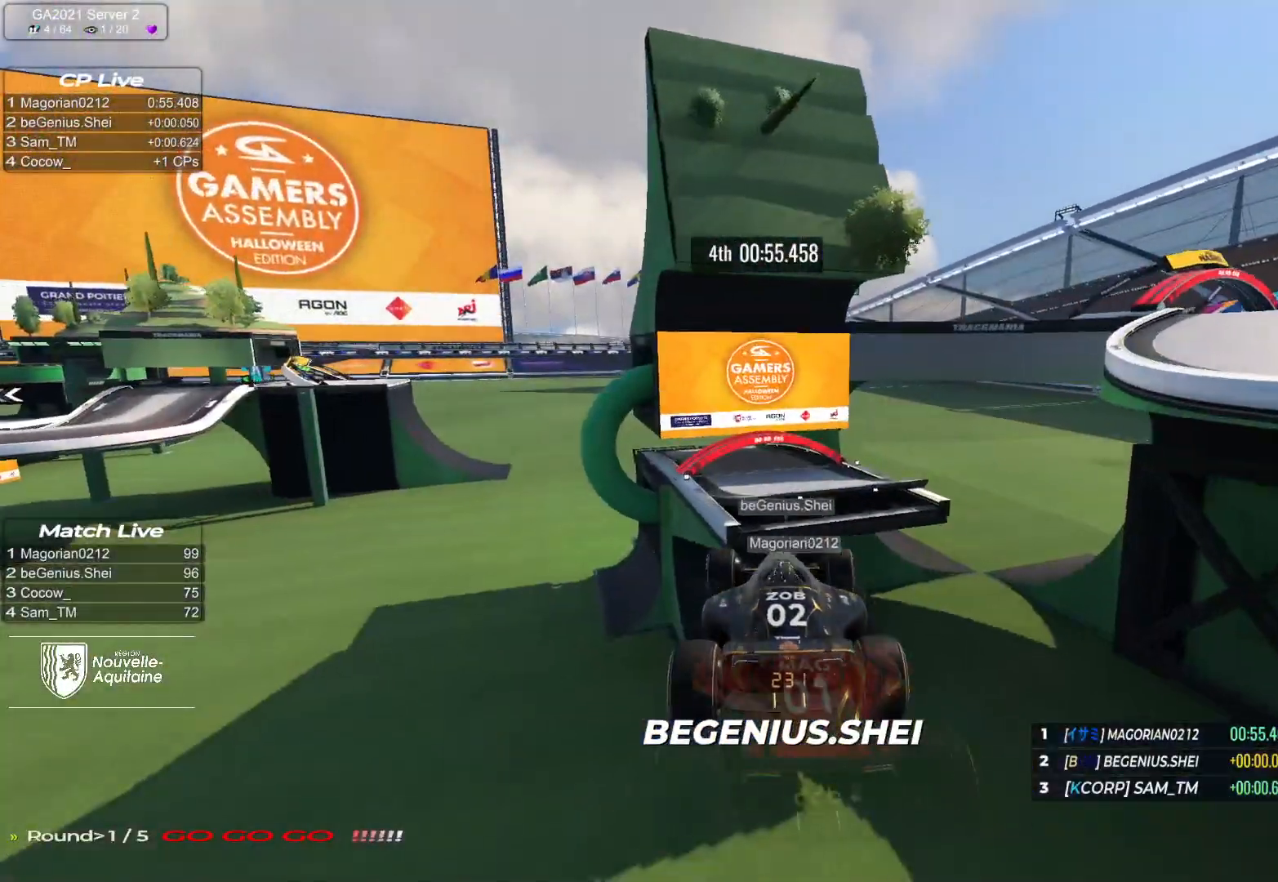
{"keys": ["up"], "events": []}
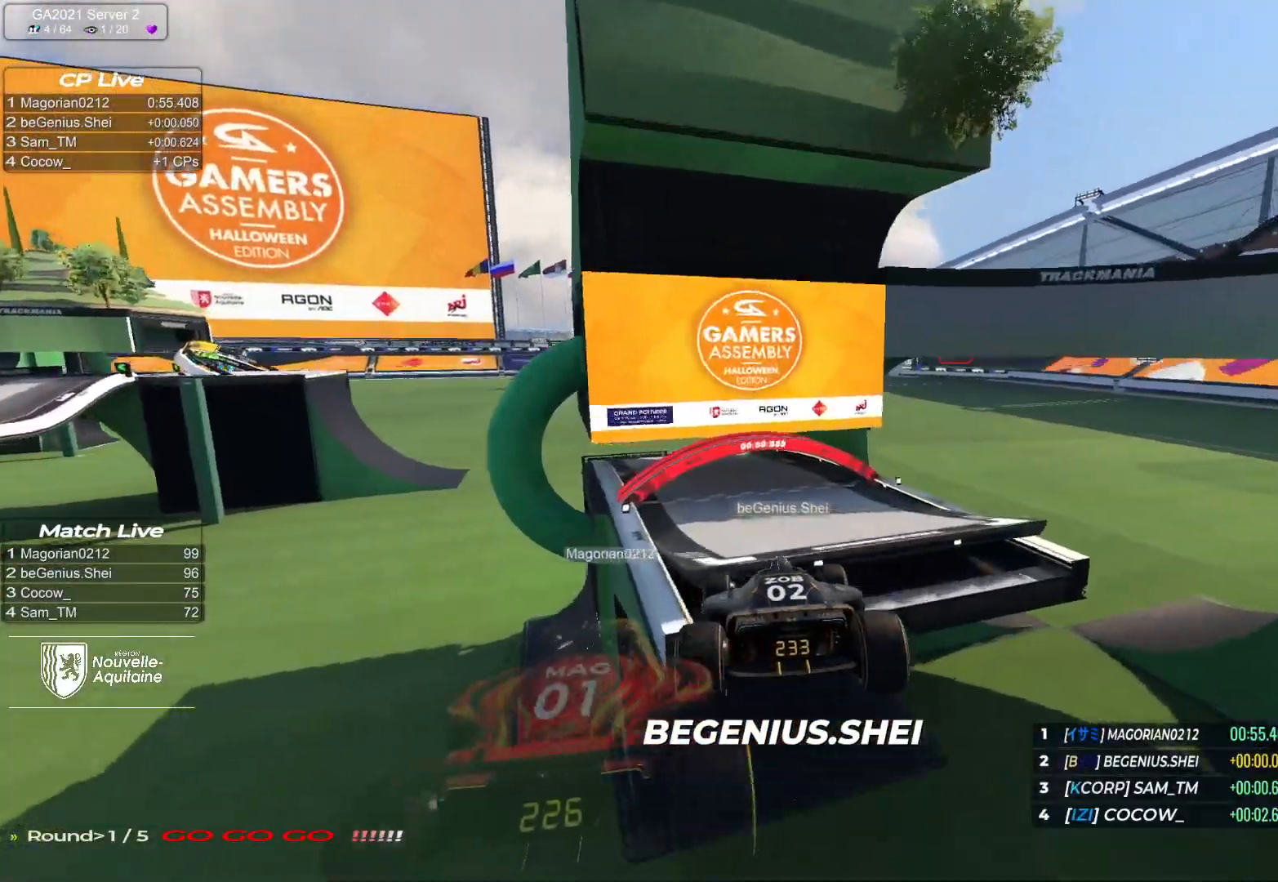
{"keys": ["up"], "events": [[50, "left", "down"], [500, "left", "up"]]}
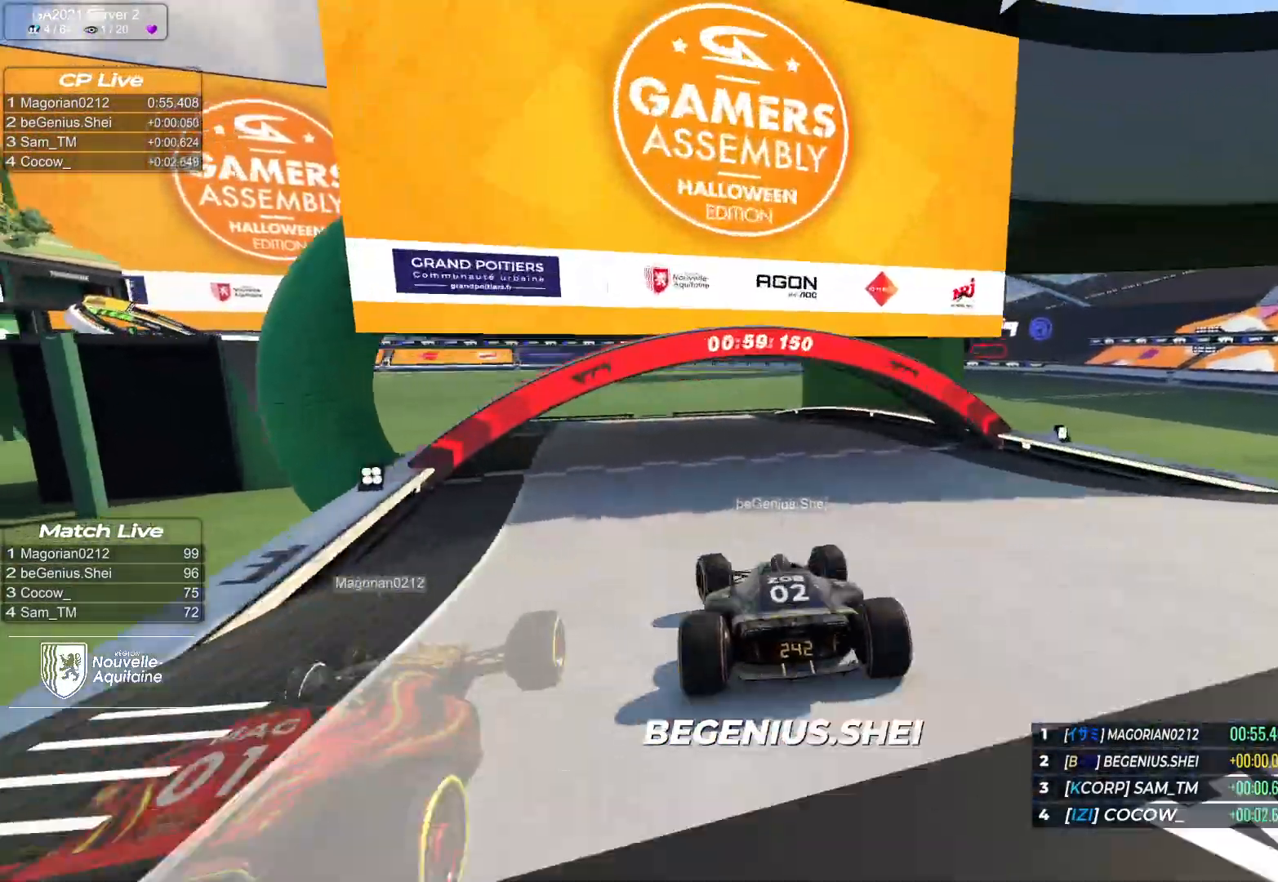
{"keys": ["up"], "events": []}
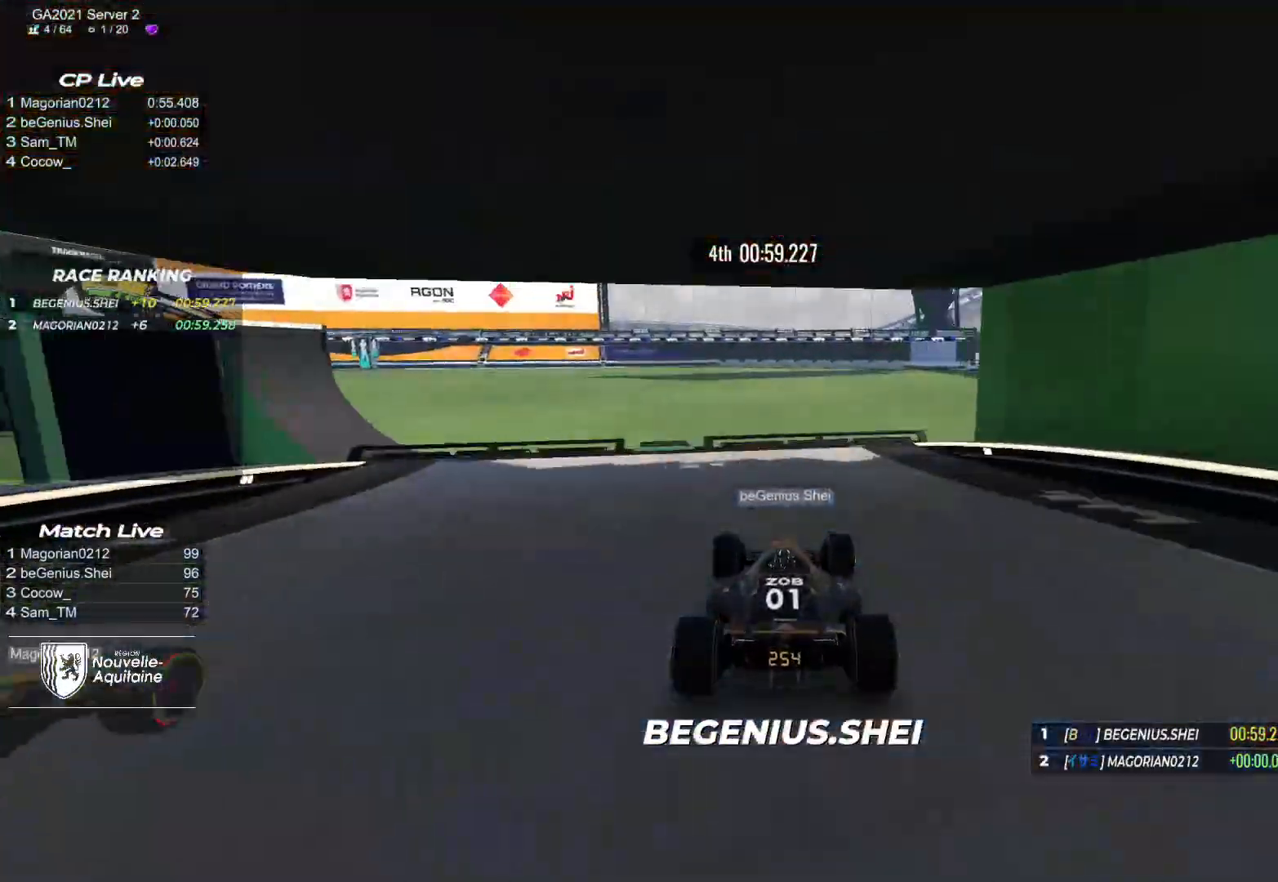
{"keys": [], "events": [[133, "up", "up"]]}